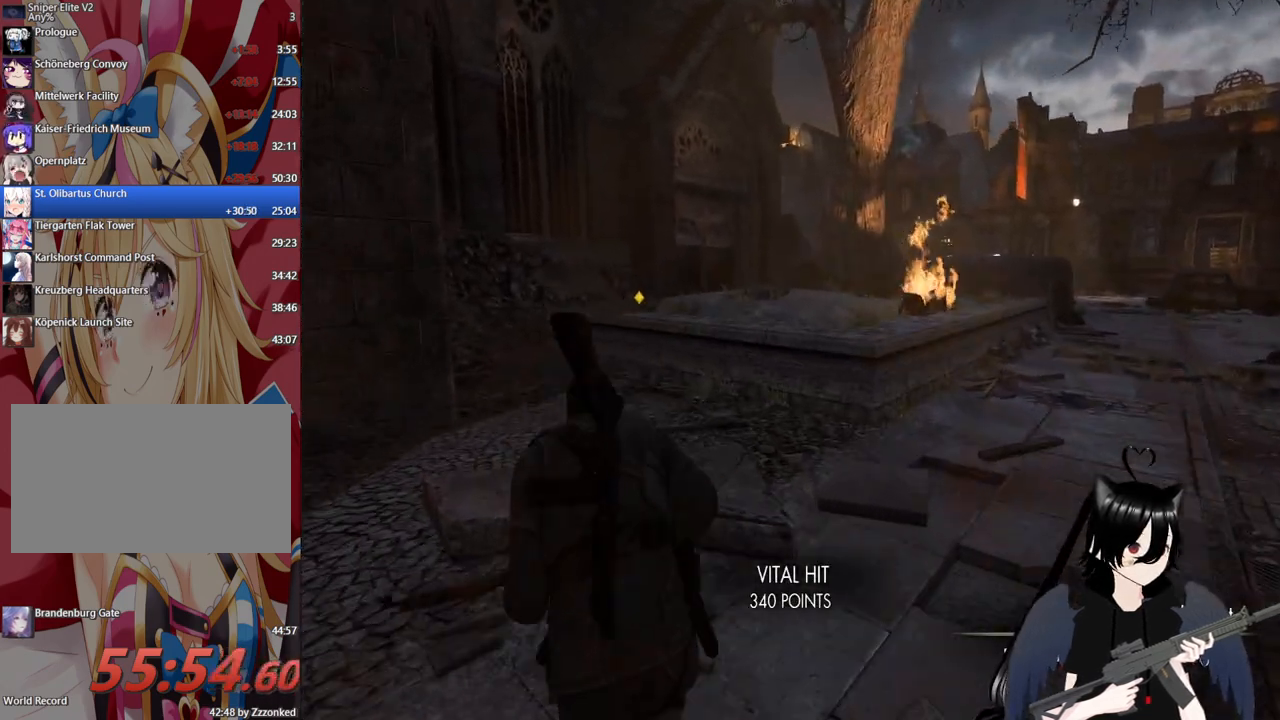
Gameplay with keyboard and mouse; each line is a JSON object with the keys and mouse buttons held at the frame after it. "events" lists presses ("down") and releases ("up") of "1", "2", "3", "4", "5", "a", "alt", "c", "caps_lock", "ctrl", "d", "e", "f", "g", "q", "r", "s", "shift", "space", "t", "tab", "v", "w", "x", "z", "mouse_left", "mouse_wheel" and "mouse_right" between this image and that frame as [ms after this image, input, new state], when the widget could be followed in between. "mouse_left", "mouse_wheel", "mouse_right" = the "left", "wheel", "right" buttons of the "mouse" list. No other keys are recorded. "wheel" means that the mouse wheel is clicked or scrolled. "mouse_move" is the direction in which the mouse moves at that frame (one of eight, or "still"), when it could be read.
{"keys": ["a", "shift", "w"], "mouse": [], "mouse_move": "left", "events": [[160, "a", "down"], [300, "a", "up"], [440, "a", "down"]]}
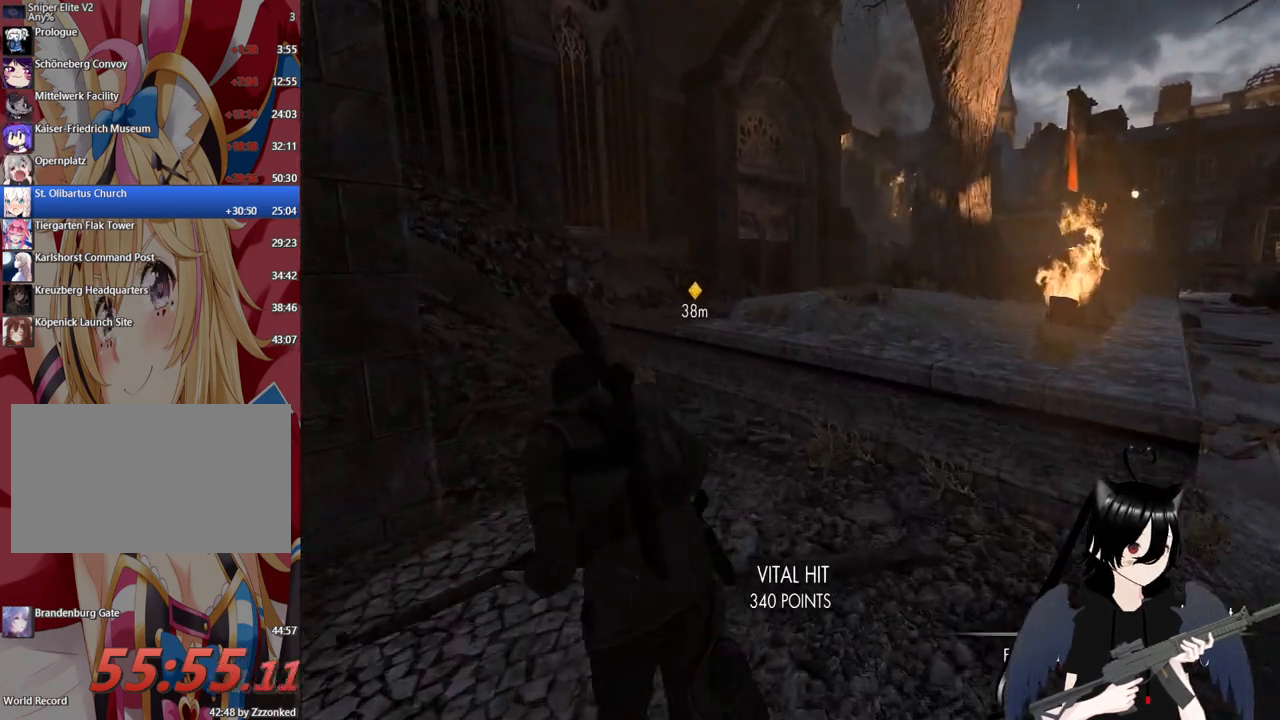
{"keys": ["a", "shift", "w"], "mouse": [], "mouse_move": "left", "events": [[80, "a", "up"], [360, "a", "down"]]}
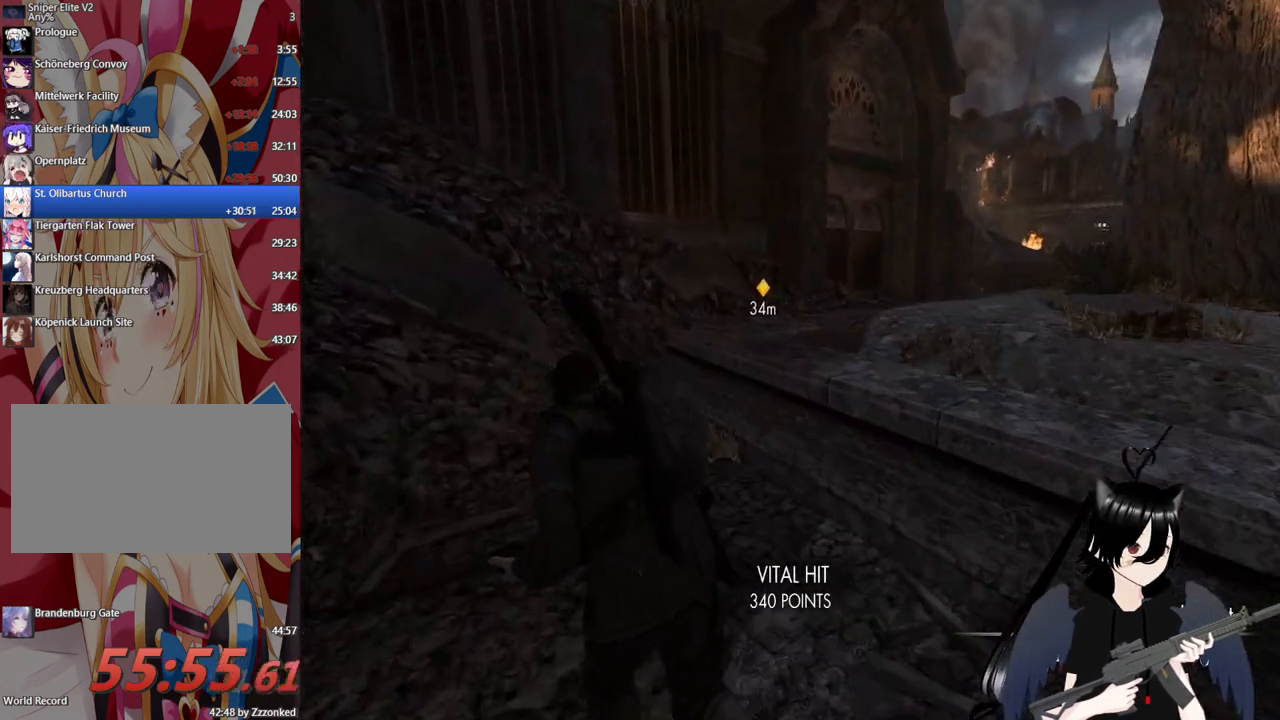
{"keys": ["shift", "w"], "mouse": [], "mouse_move": "still", "events": [[100, "a", "up"], [200, "a", "down"], [380, "a", "up"]]}
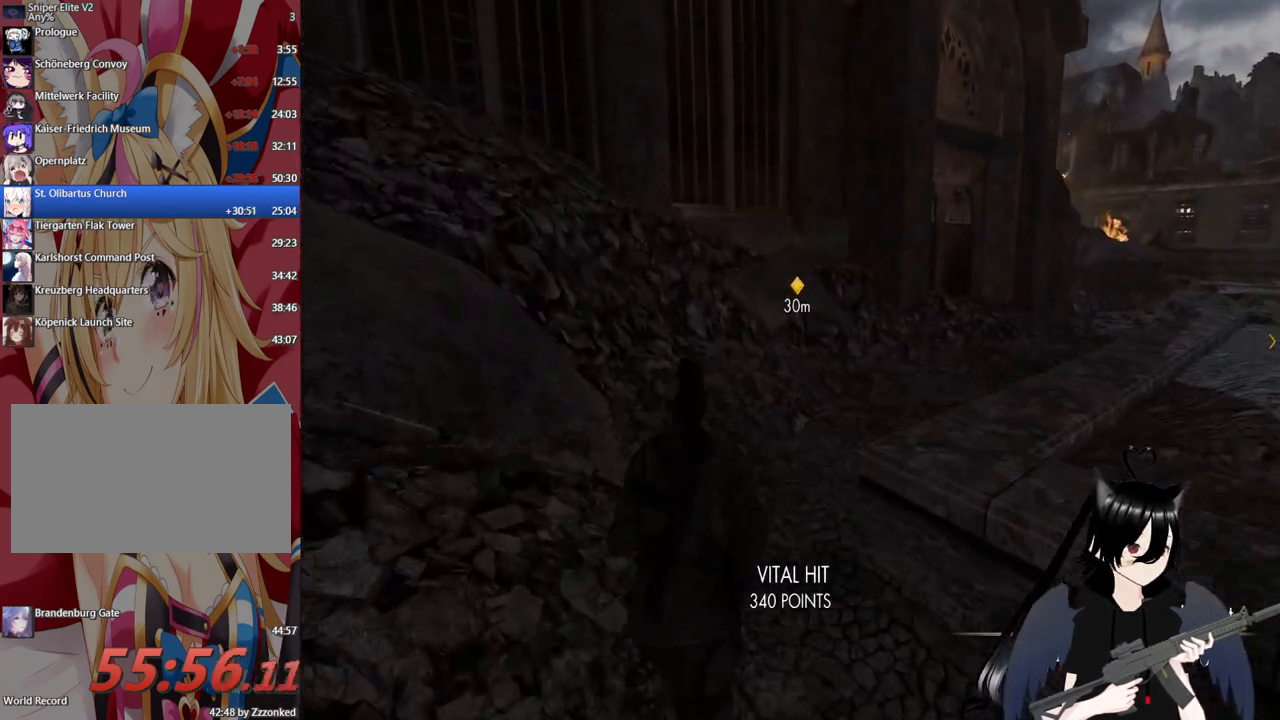
{"keys": ["w"], "mouse": [], "mouse_move": "still", "events": [[480, "shift", "up"]]}
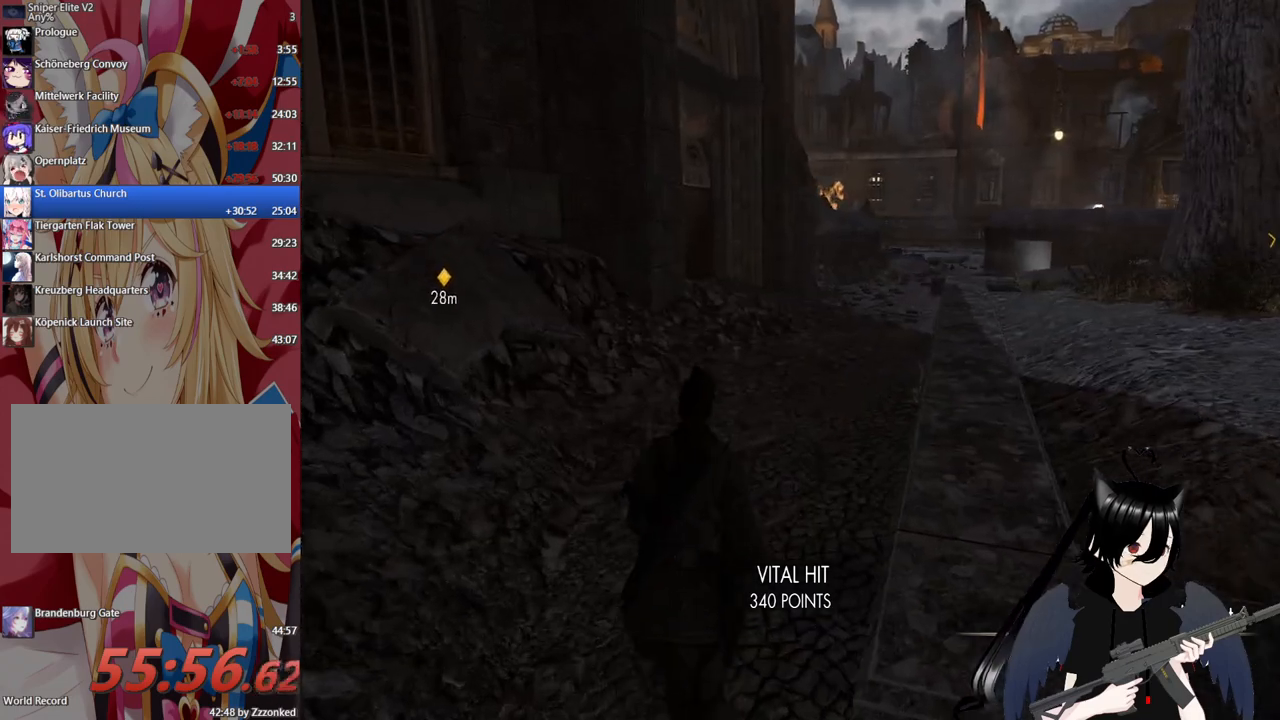
{"keys": ["d", "w"], "mouse": [], "mouse_move": "left", "events": [[180, "d", "down"]]}
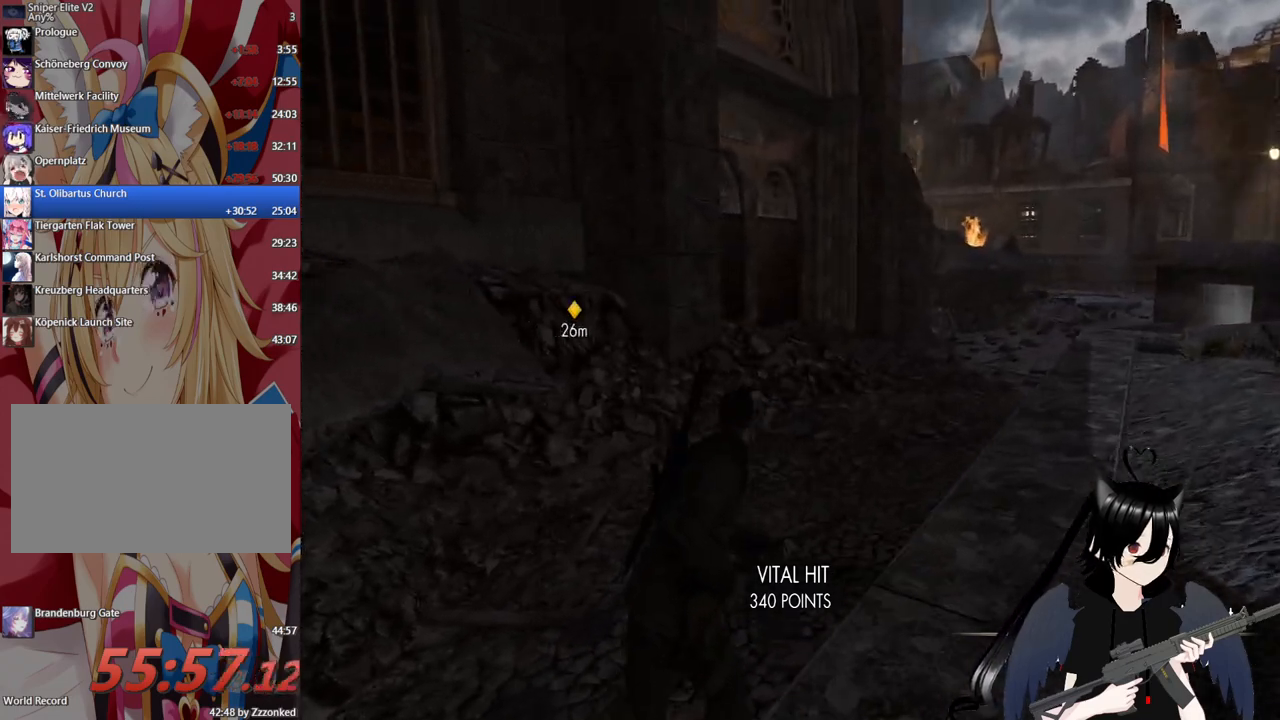
{"keys": ["d", "w"], "mouse": [], "mouse_move": "still", "events": [[240, "3", "down"], [420, "3", "up"]]}
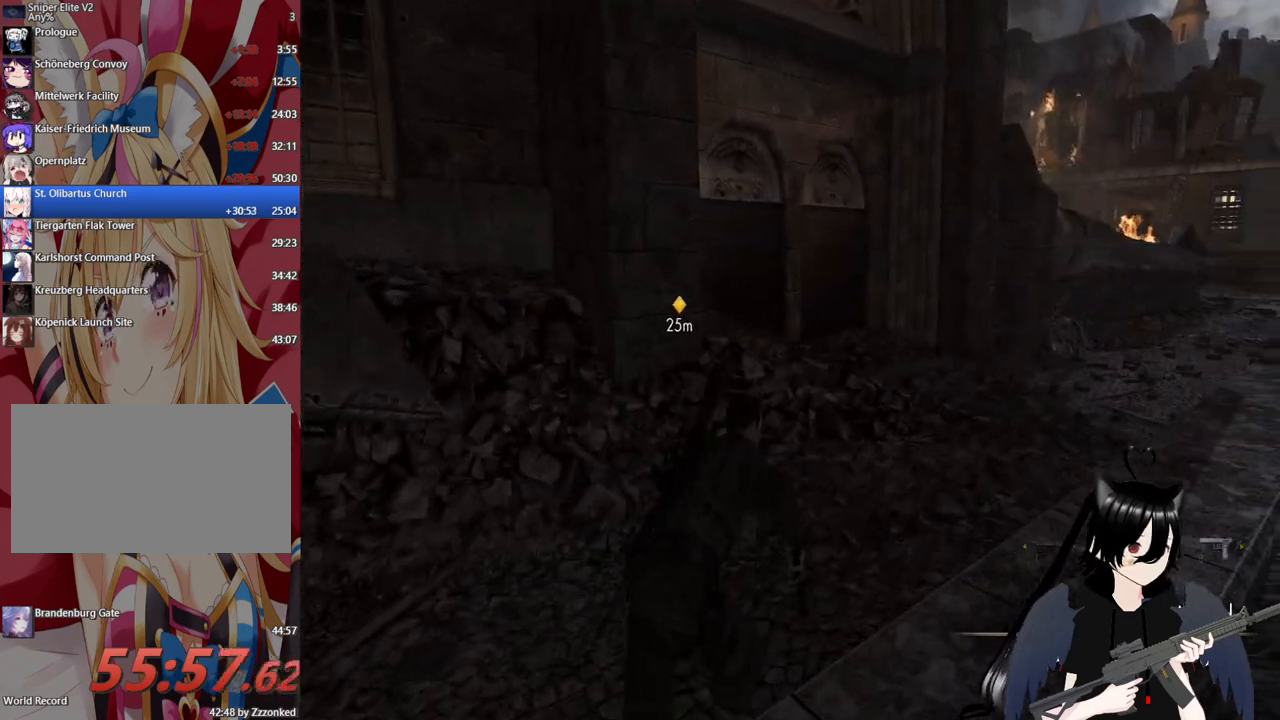
{"keys": ["d", "w"], "mouse": [], "mouse_move": "still", "events": [[360, "d", "up"], [440, "d", "down"]]}
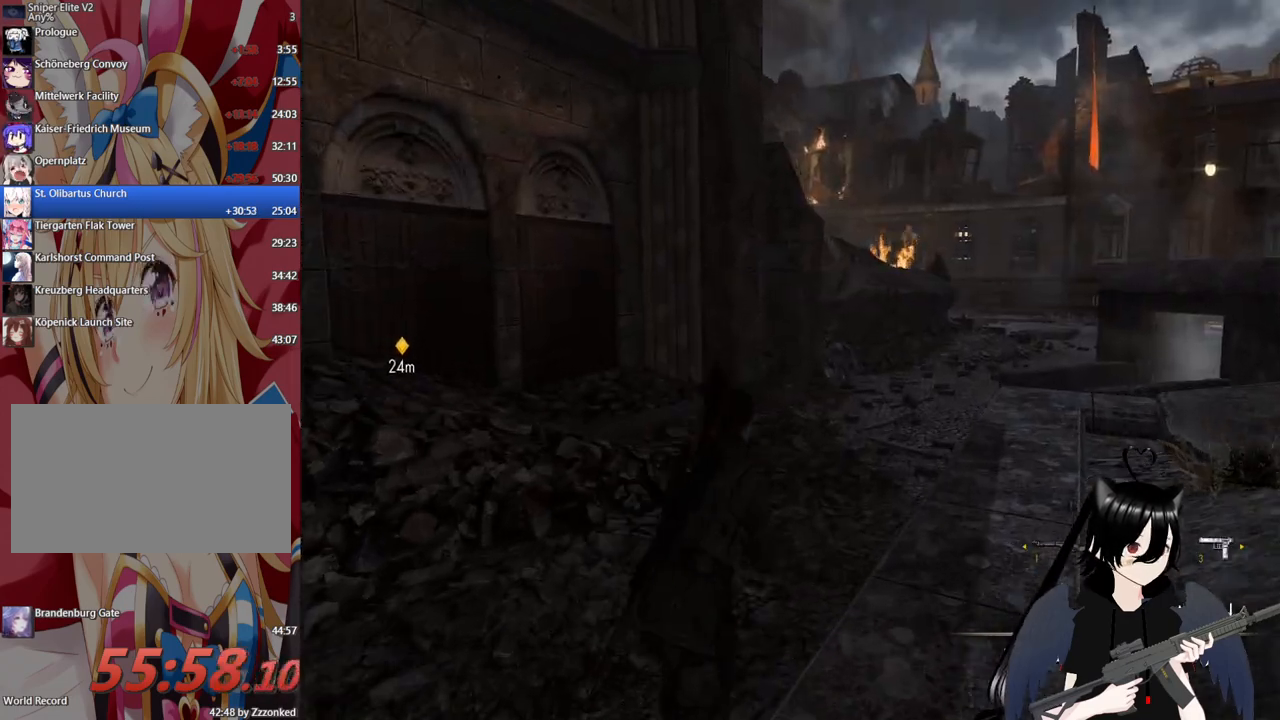
{"keys": ["d", "shift", "w"], "mouse": [], "mouse_move": "still", "events": [[80, "shift", "down"]]}
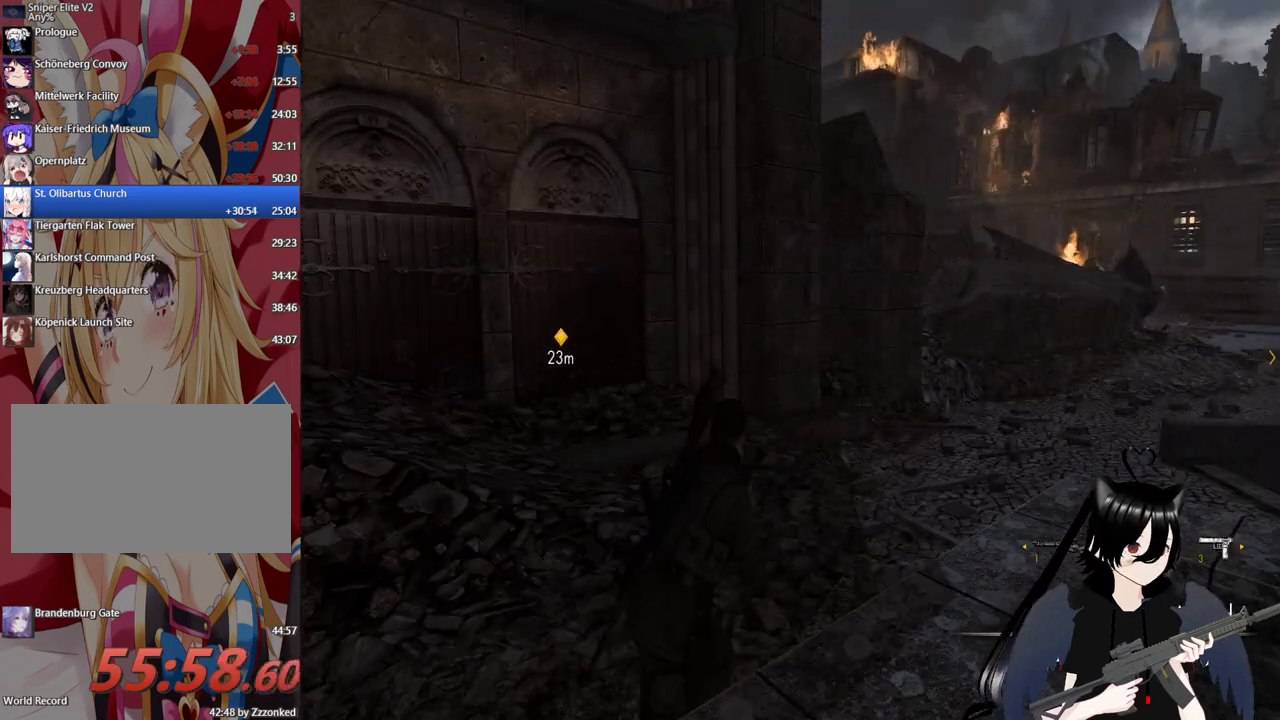
{"keys": ["d", "w"], "mouse": [], "mouse_move": "still", "events": [[240, "shift", "up"]]}
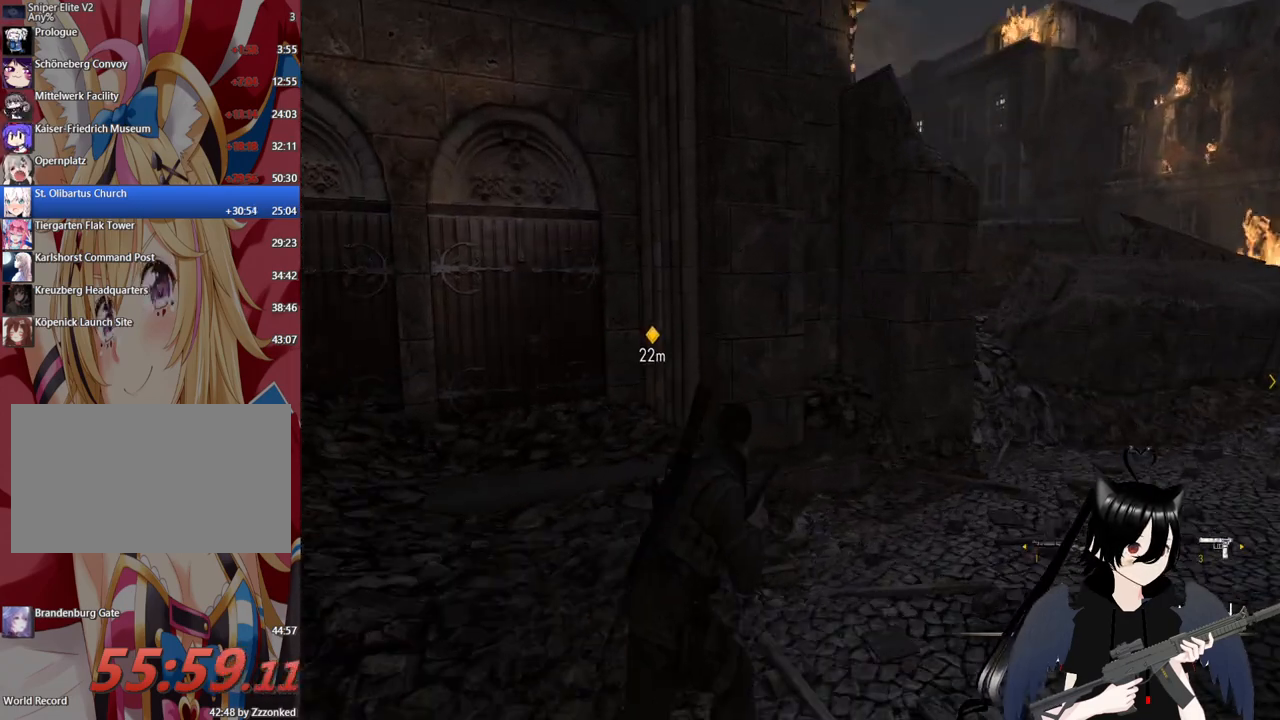
{"keys": ["d", "w"], "mouse": [], "mouse_move": "still", "events": []}
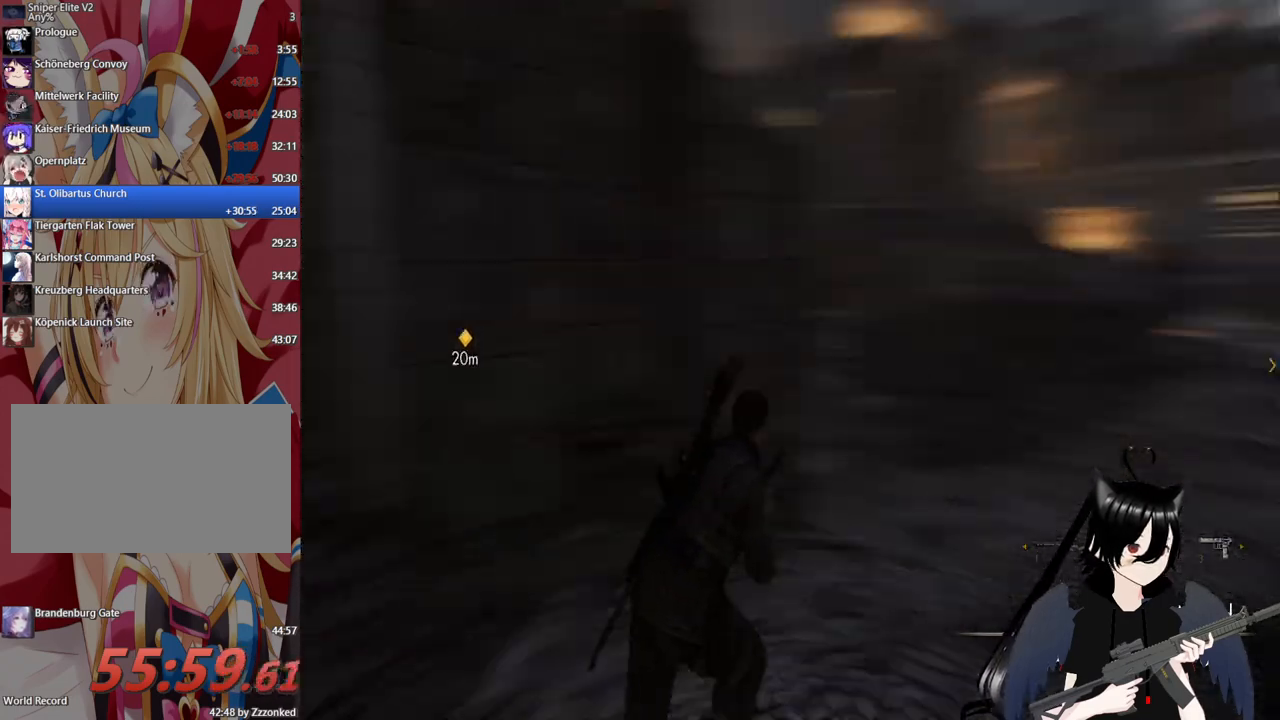
{"keys": ["a", "w"], "mouse": [], "mouse_move": "left", "events": [[40, "d", "up"], [500, "a", "down"]]}
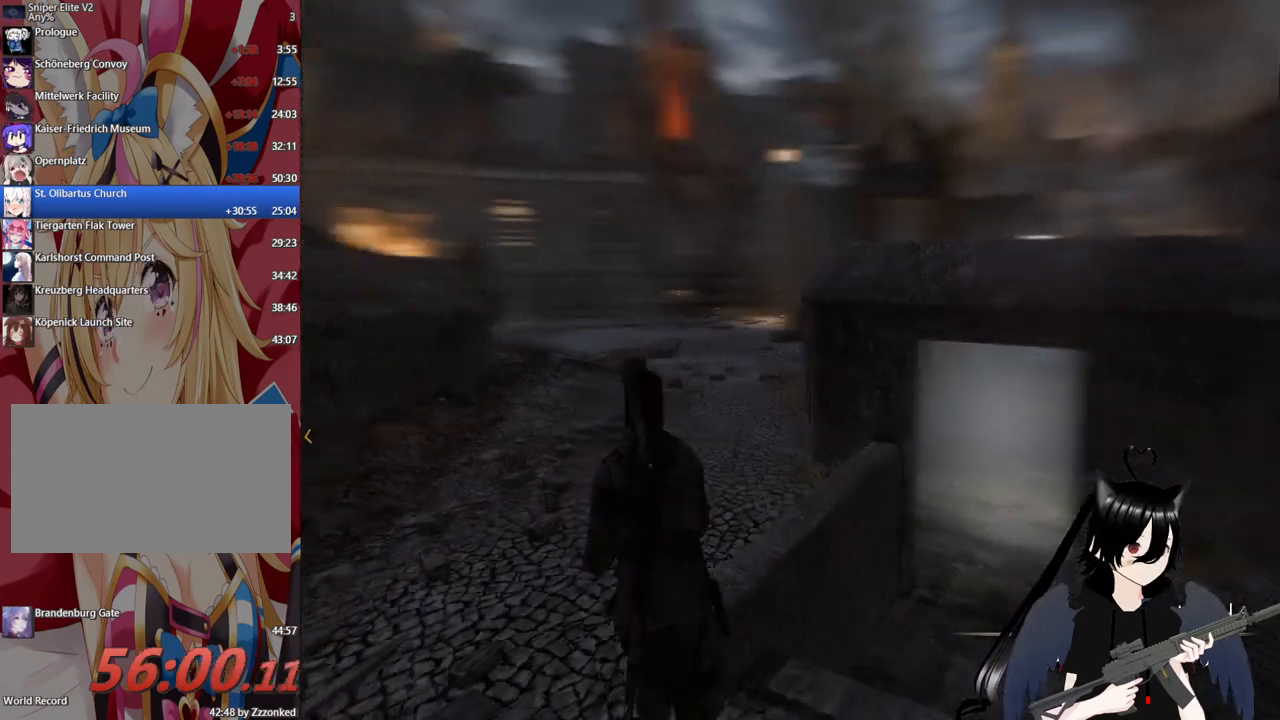
{"keys": ["w"], "mouse": [], "mouse_move": "still", "events": [[140, "a", "up"], [280, "a", "down"], [380, "a", "up"]]}
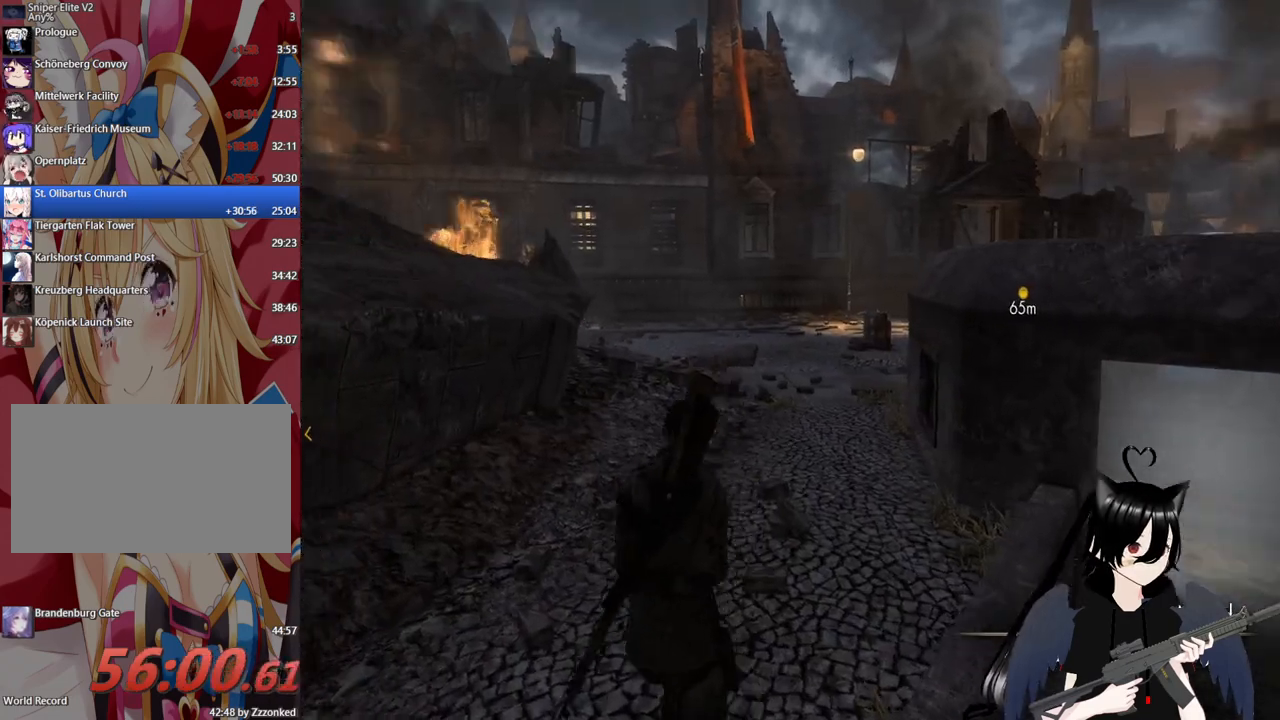
{"keys": ["a", "w"], "mouse": [], "mouse_move": "right", "events": [[200, "d", "down"], [300, "d", "up"], [440, "a", "down"]]}
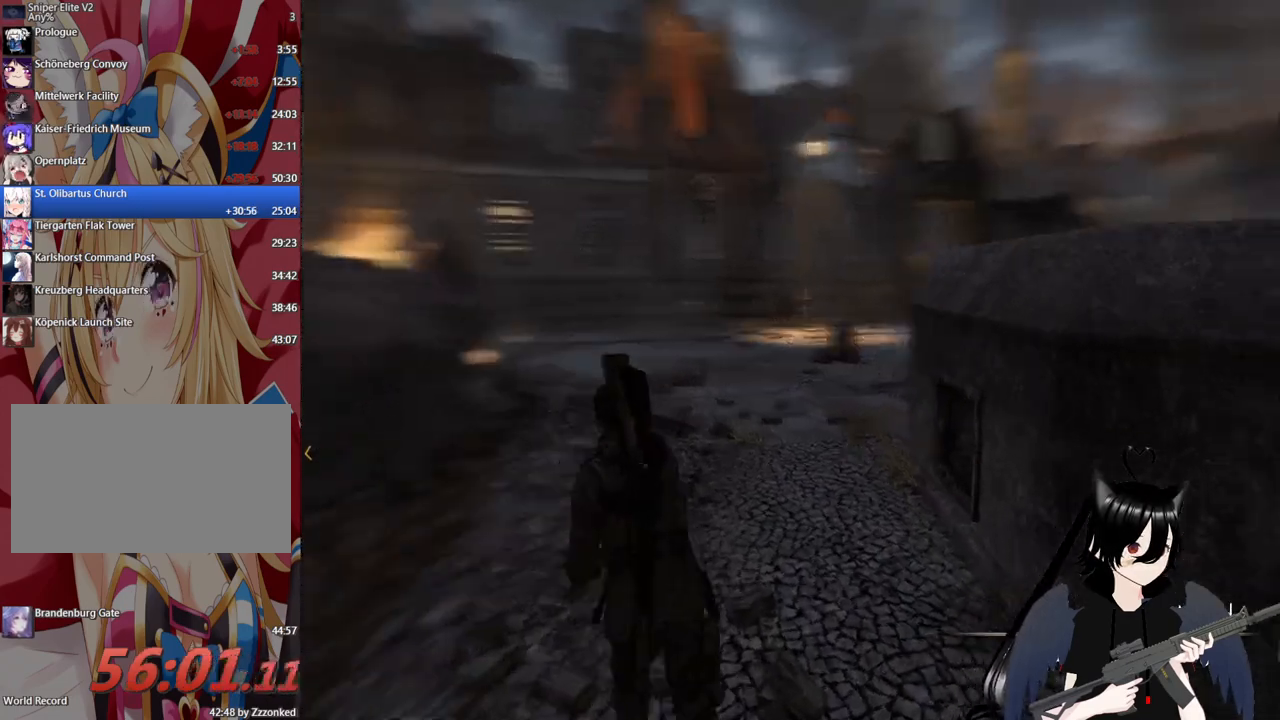
{"keys": ["w"], "mouse": [], "mouse_move": "still", "events": [[500, "a", "up"]]}
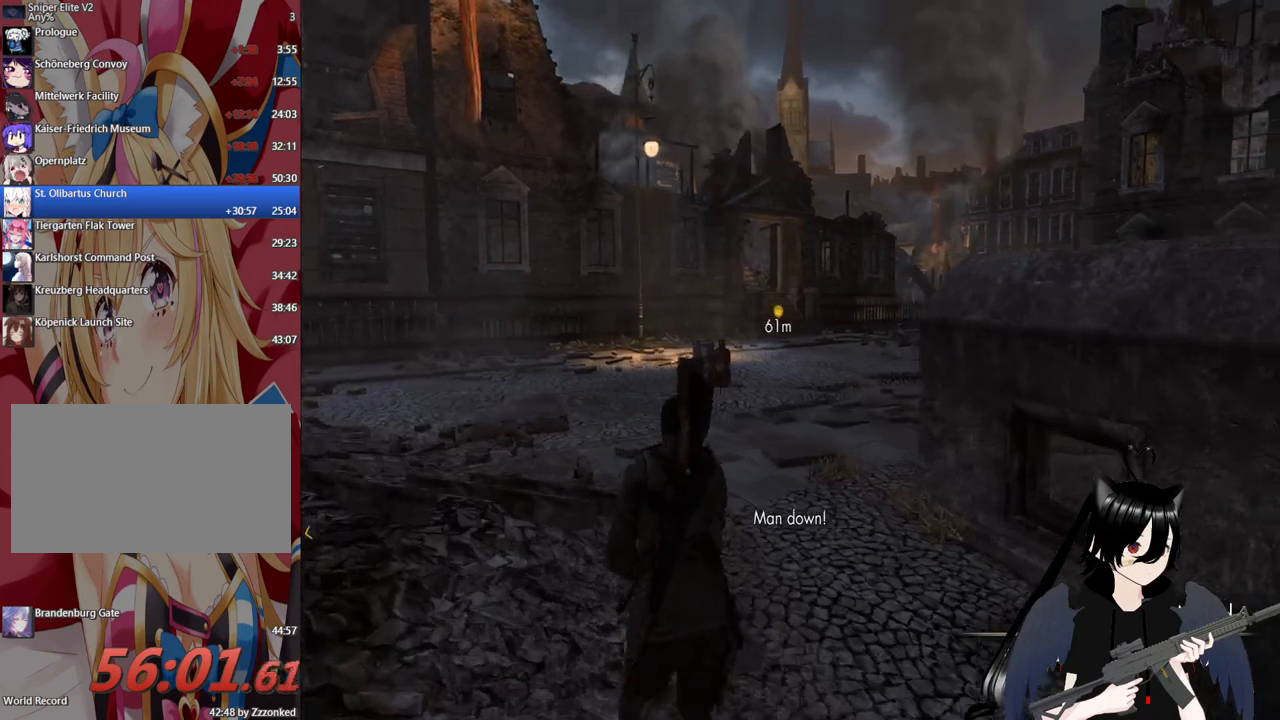
{"keys": ["d", "w"], "mouse": [], "mouse_move": "left", "events": [[240, "d", "down"]]}
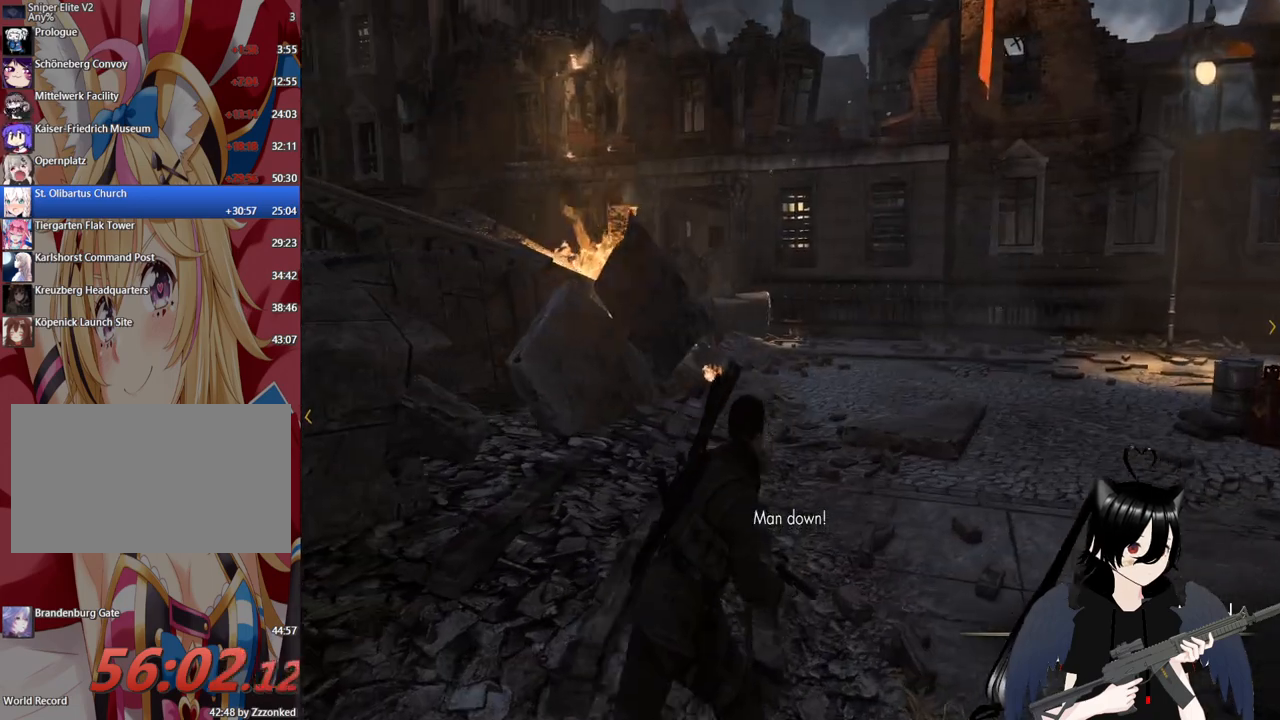
{"keys": ["w"], "mouse": [], "mouse_move": "right", "events": [[500, "d", "up"]]}
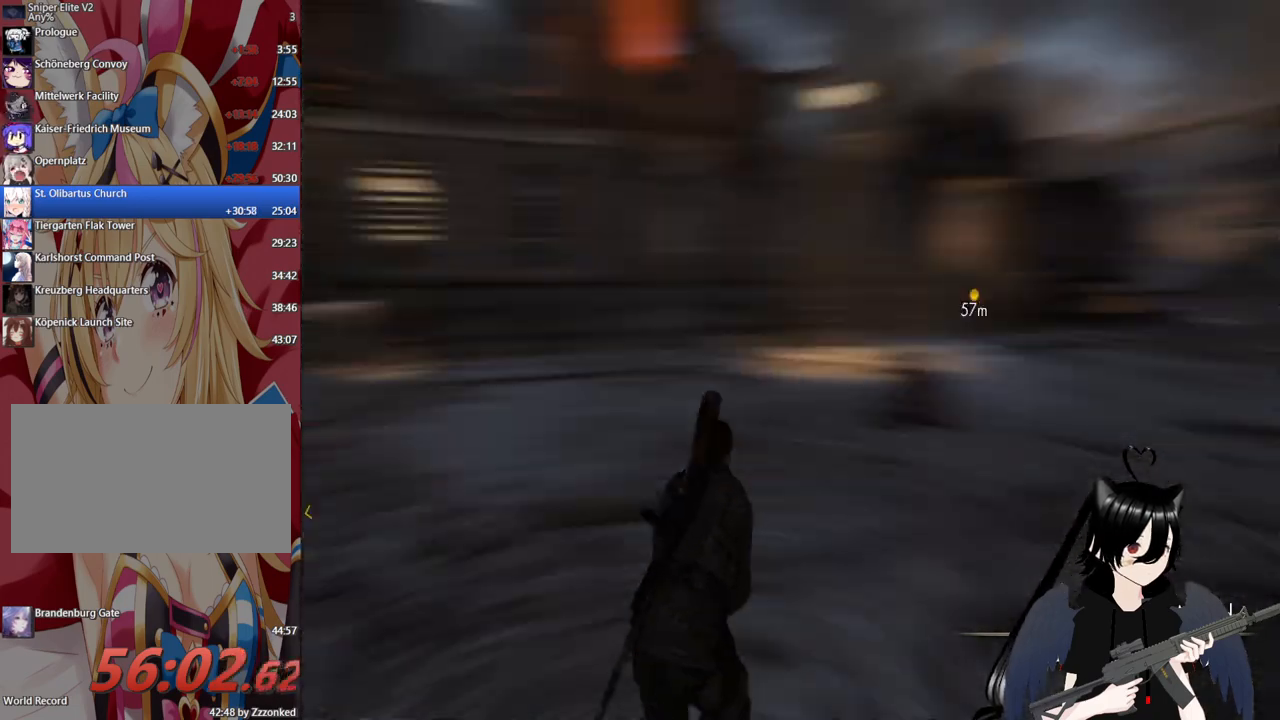
{"keys": ["a", "w"], "mouse": [], "mouse_move": "still", "events": [[40, "a", "down"], [360, "a", "up"], [460, "a", "down"]]}
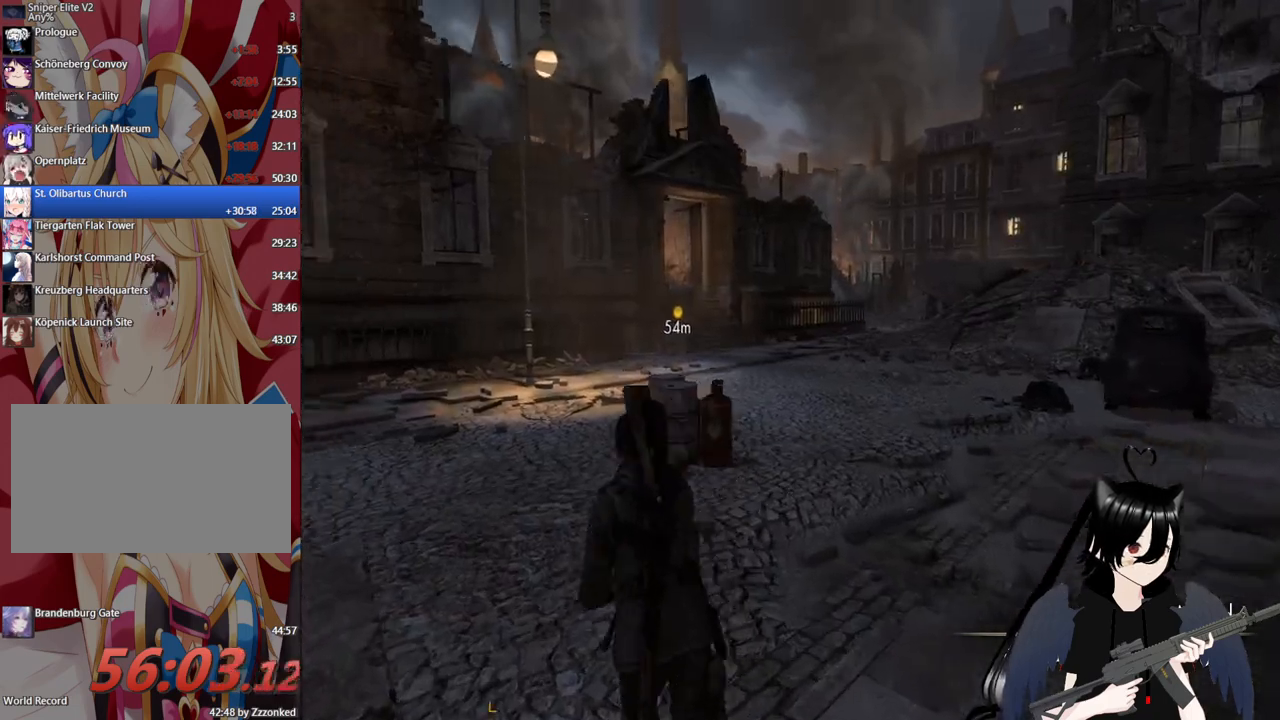
{"keys": ["w"], "mouse": [], "mouse_move": "left", "events": [[160, "a", "up"]]}
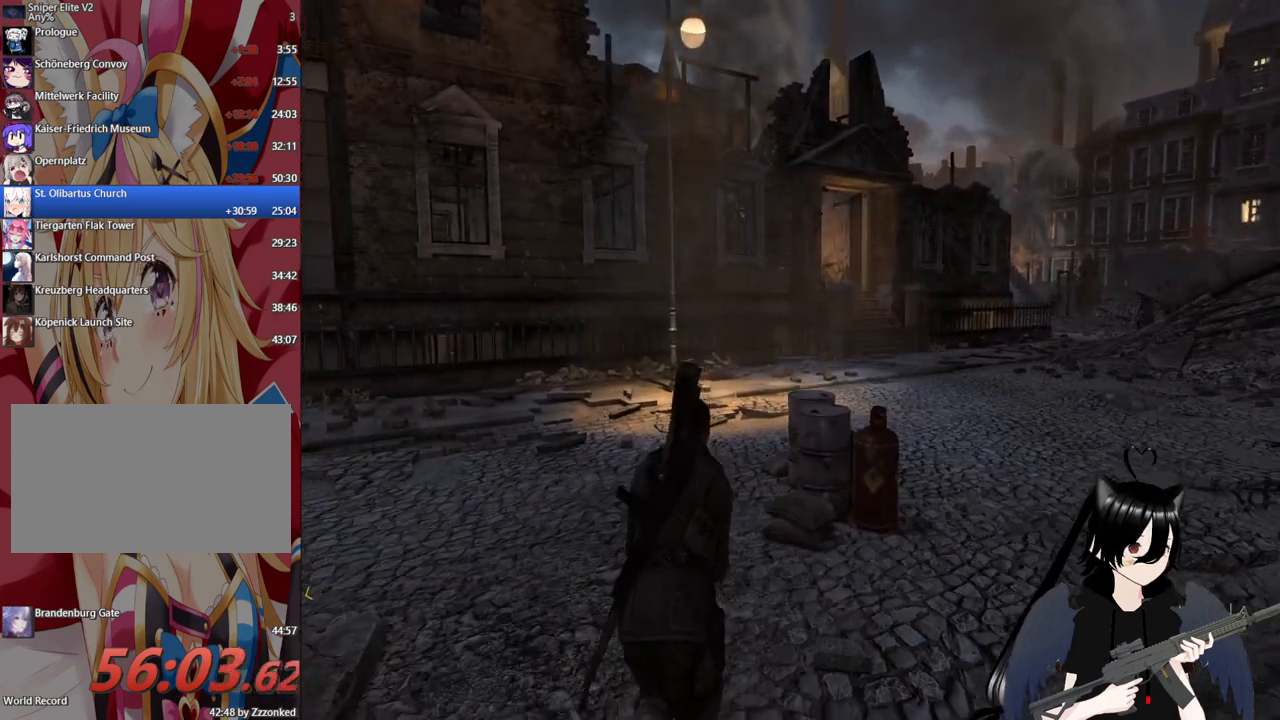
{"keys": ["d"], "mouse": [], "mouse_move": "left", "events": [[340, "d", "down"], [480, "w", "up"]]}
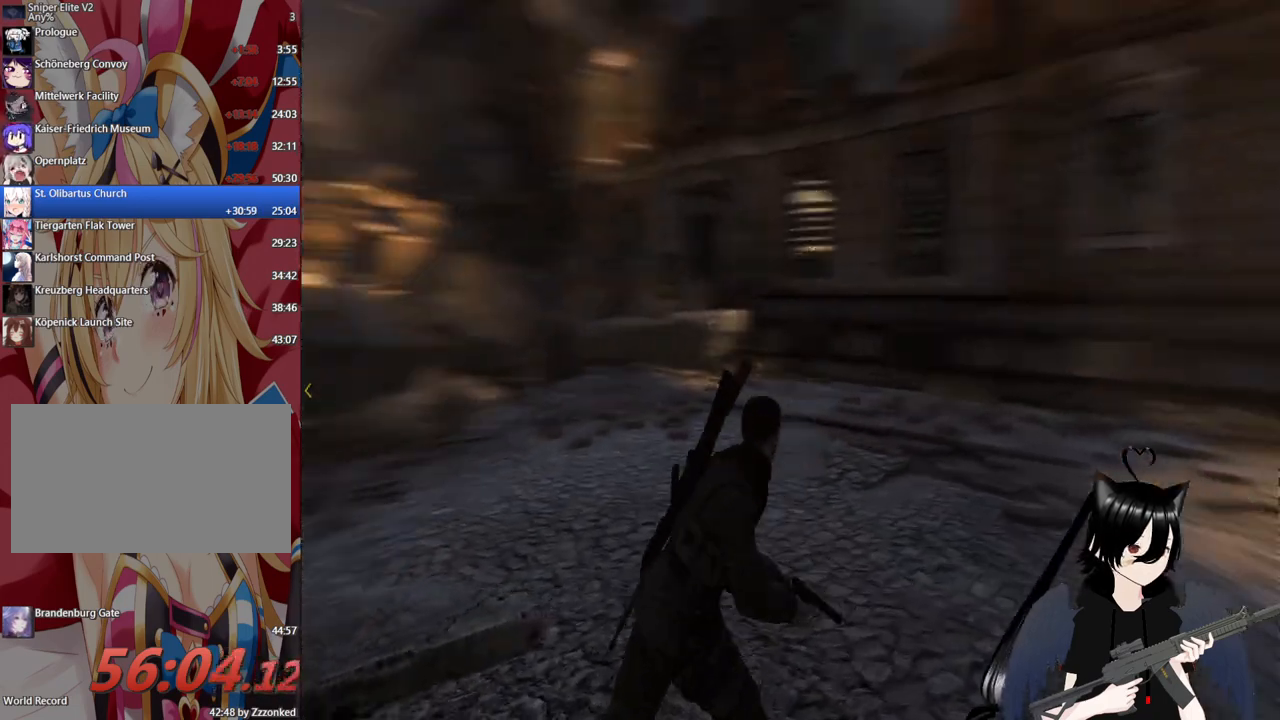
{"keys": ["d", "w"], "mouse": [], "mouse_move": "right", "events": [[400, "w", "down"]]}
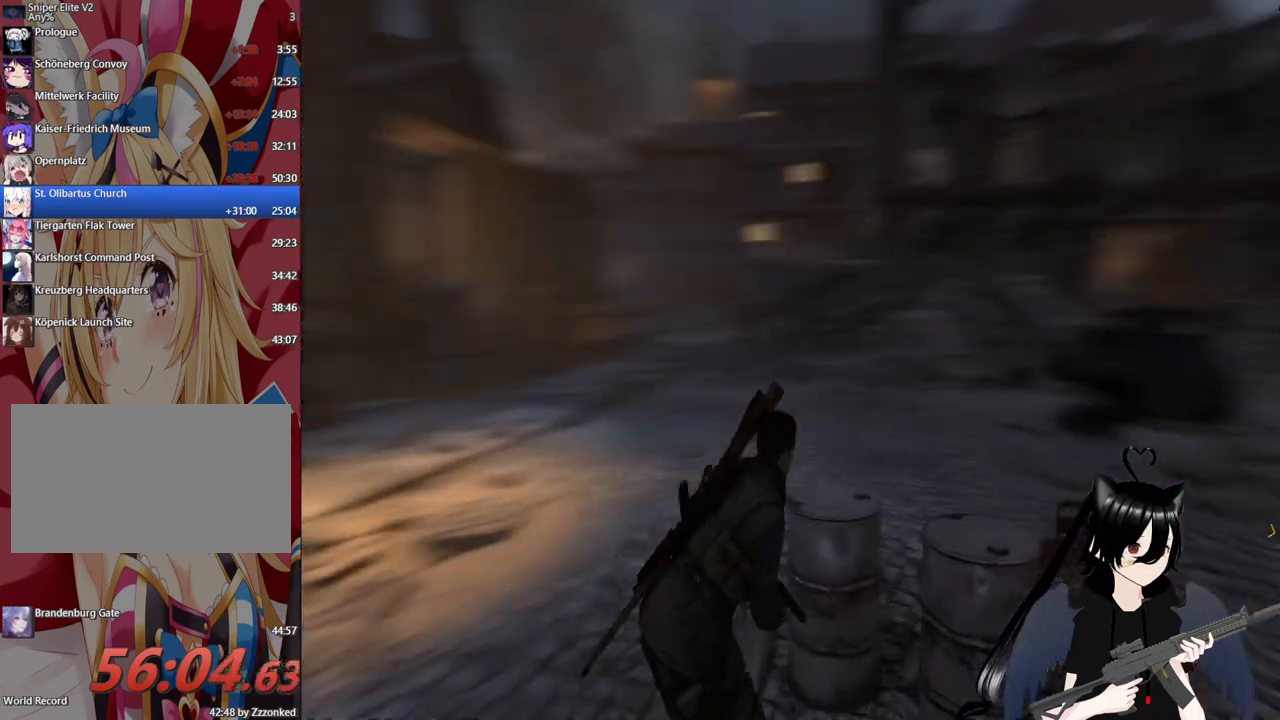
{"keys": ["shift", "w"], "mouse": [], "mouse_move": "left", "events": [[240, "d", "up"], [240, "shift", "down"]]}
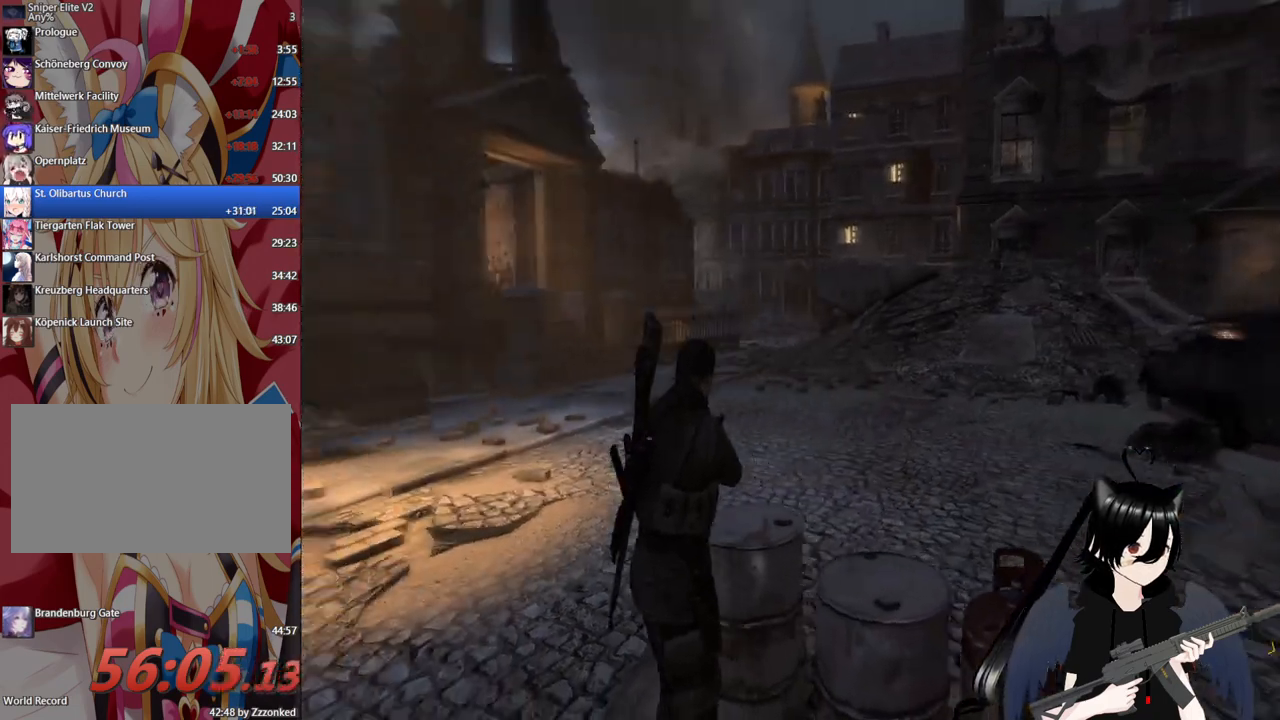
{"keys": ["shift", "w"], "mouse": [], "mouse_move": "right", "events": []}
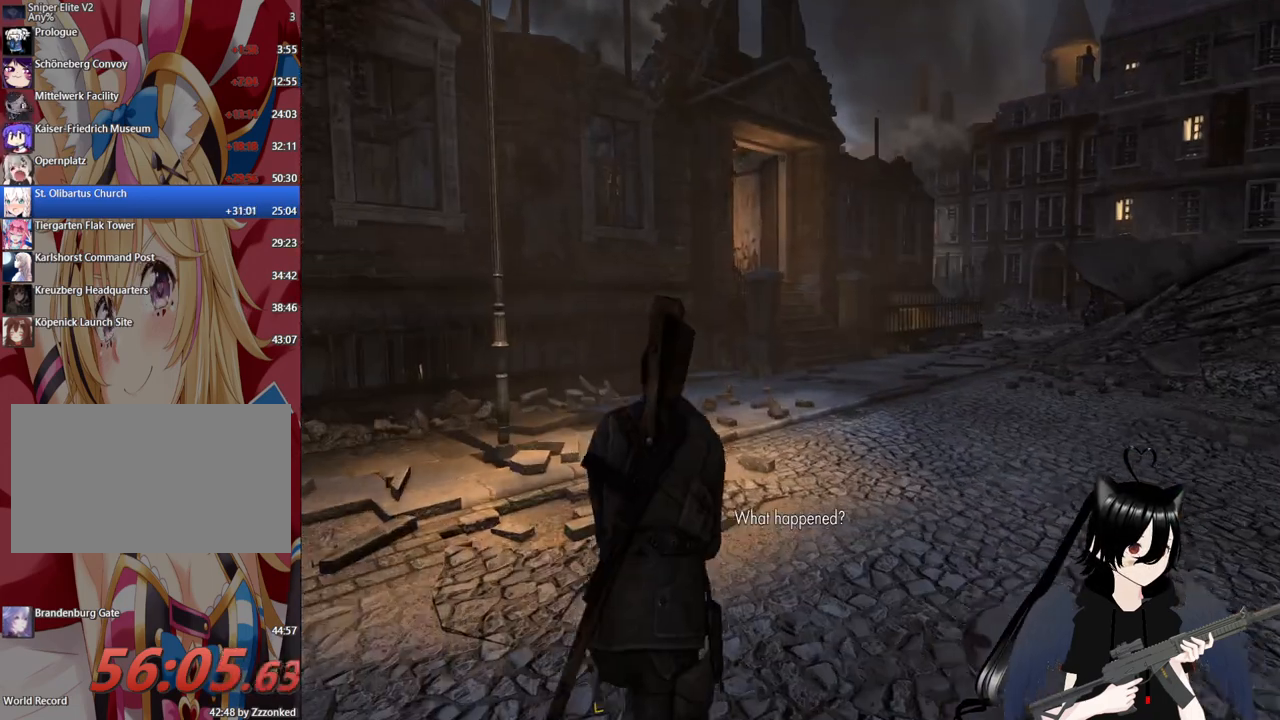
{"keys": ["shift", "w"], "mouse": [], "mouse_move": "still", "events": []}
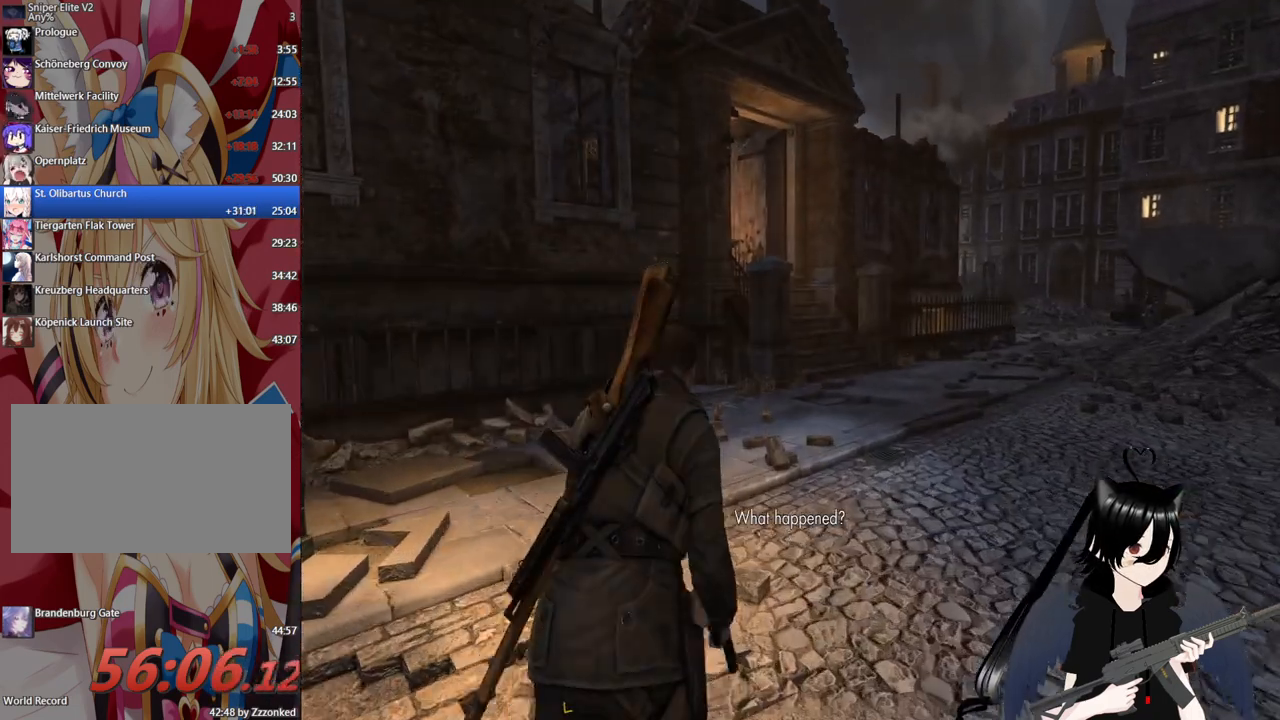
{"keys": ["a"], "mouse": [], "mouse_move": "right", "events": [[200, "shift", "up"], [340, "a", "down"], [380, "w", "up"]]}
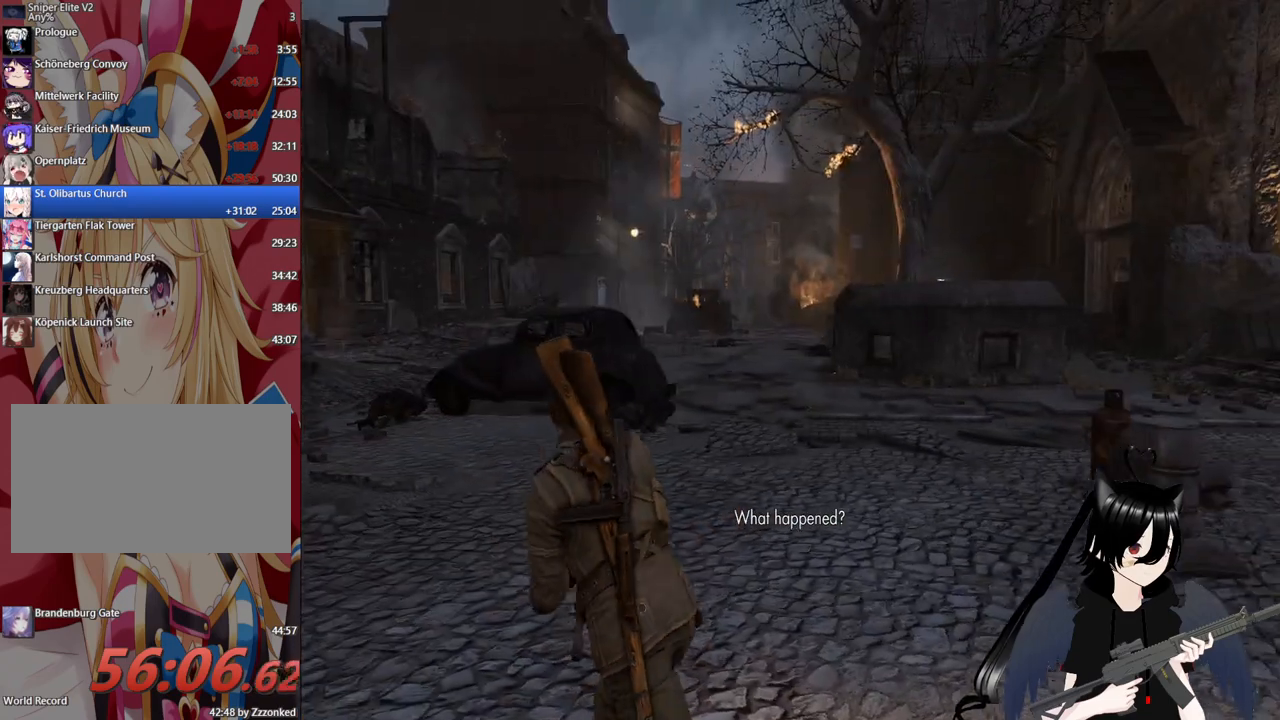
{"keys": ["a"], "mouse": [], "mouse_move": "left", "events": []}
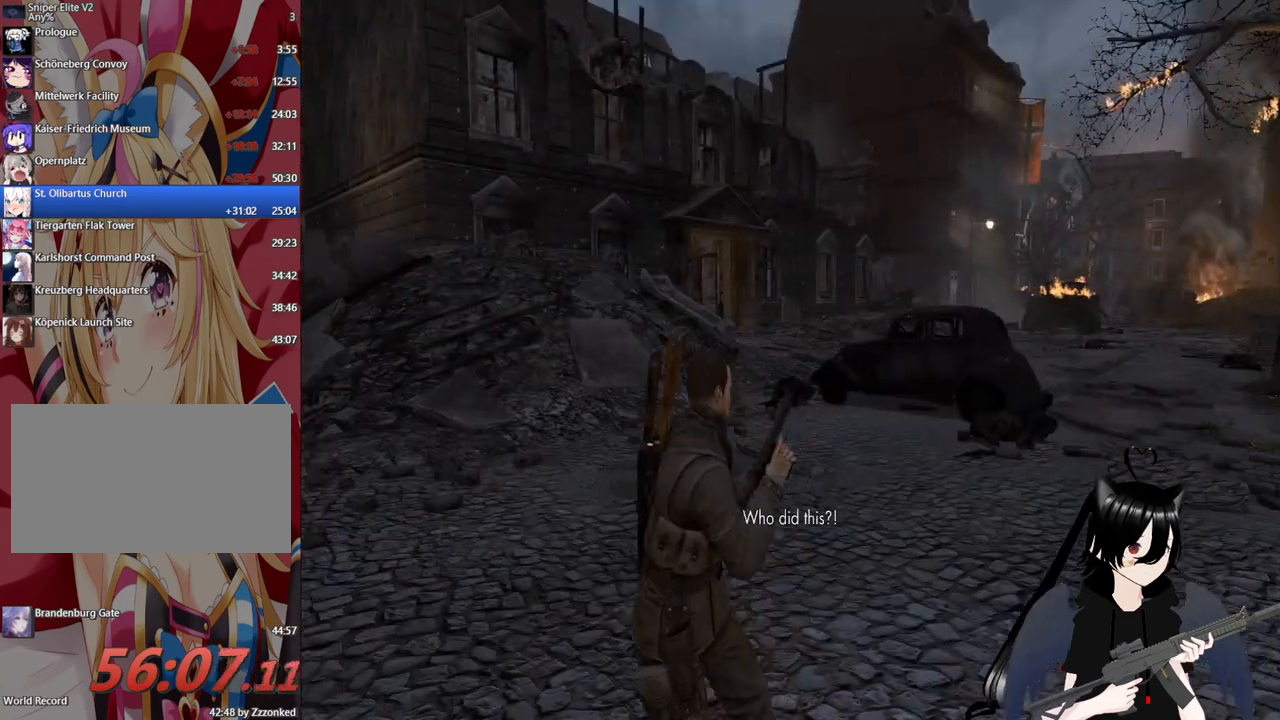
{"keys": ["a"], "mouse": [], "mouse_move": "still", "events": []}
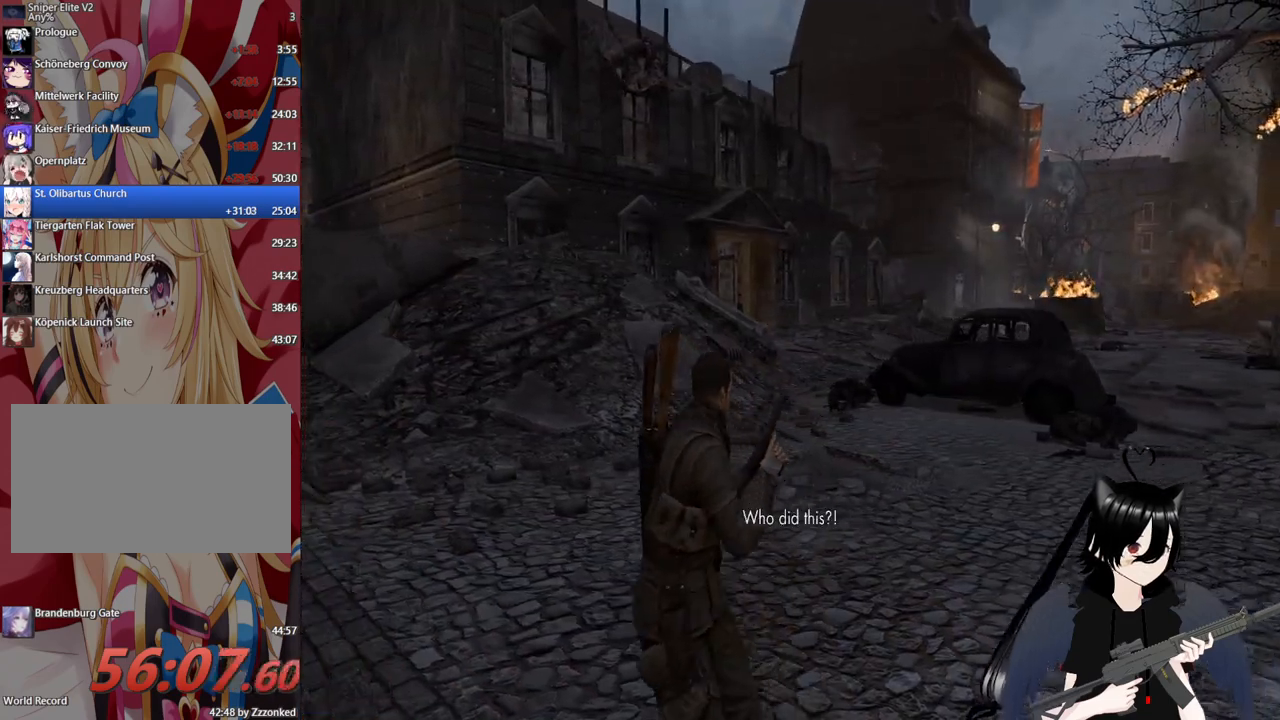
{"keys": ["w"], "mouse": [], "mouse_move": "left", "events": [[200, "w", "down"], [280, "a", "up"]]}
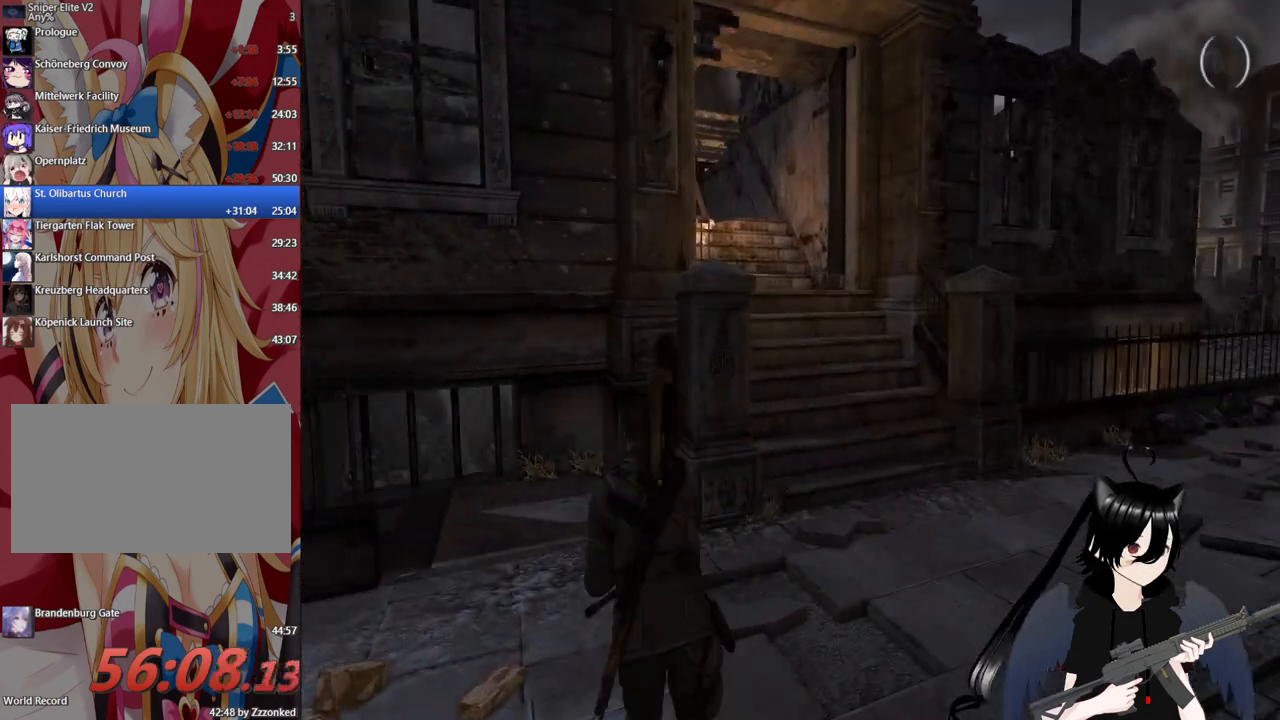
{"keys": ["d", "w"], "mouse": [], "mouse_move": "up-left", "events": [[160, "d", "down"]]}
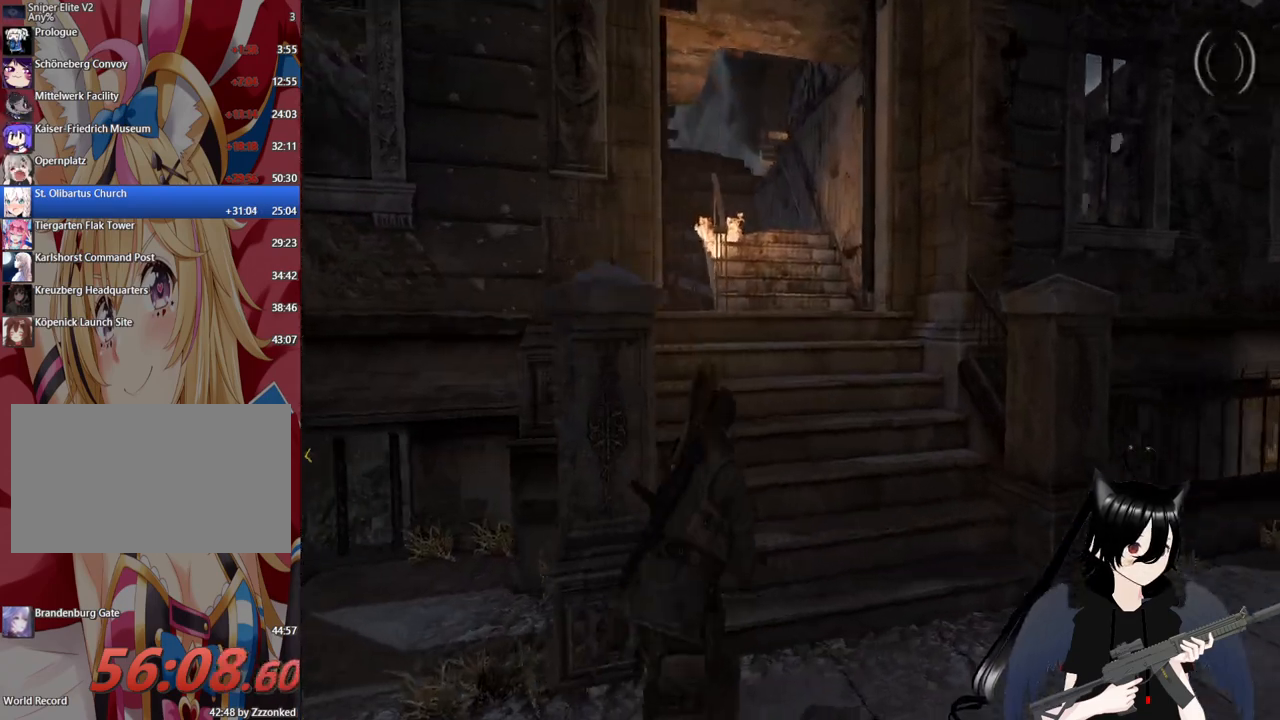
{"keys": ["shift", "w"], "mouse": [], "mouse_move": "down-left", "events": [[40, "d", "up"], [320, "shift", "down"]]}